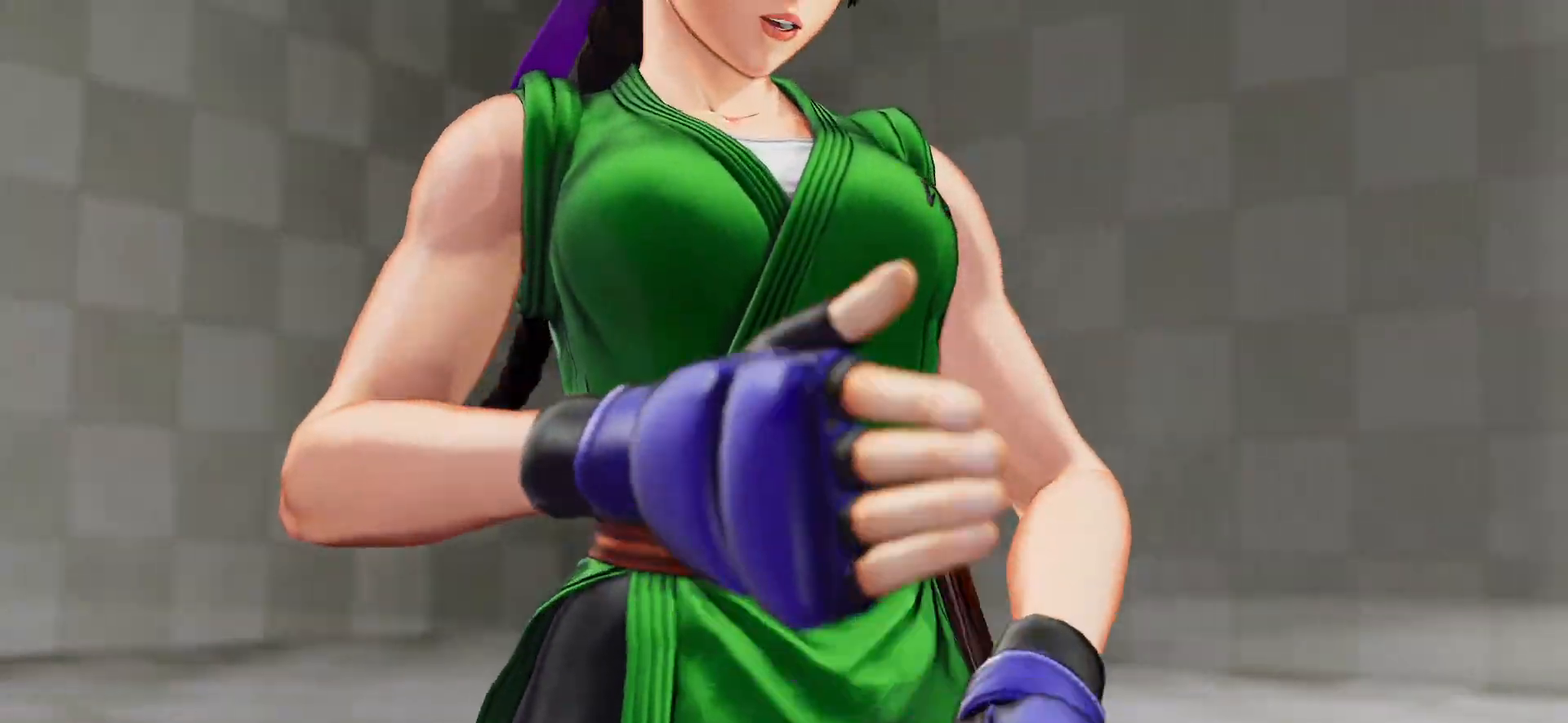
Gameplay with a controller (arcade stick); each line is a JSON object with the inputs held at the frame after it (dt_ms = milliseconds from this image to that frame). "events" lists button and stick changes between this image and that frame as [ms after this image, input, new state], when the widget could be followed in between. Not read: L2 L3 R3 SELECT SQUARE START.
{"dt_ms": 500, "buttons": [], "left_stick": "center", "events": []}
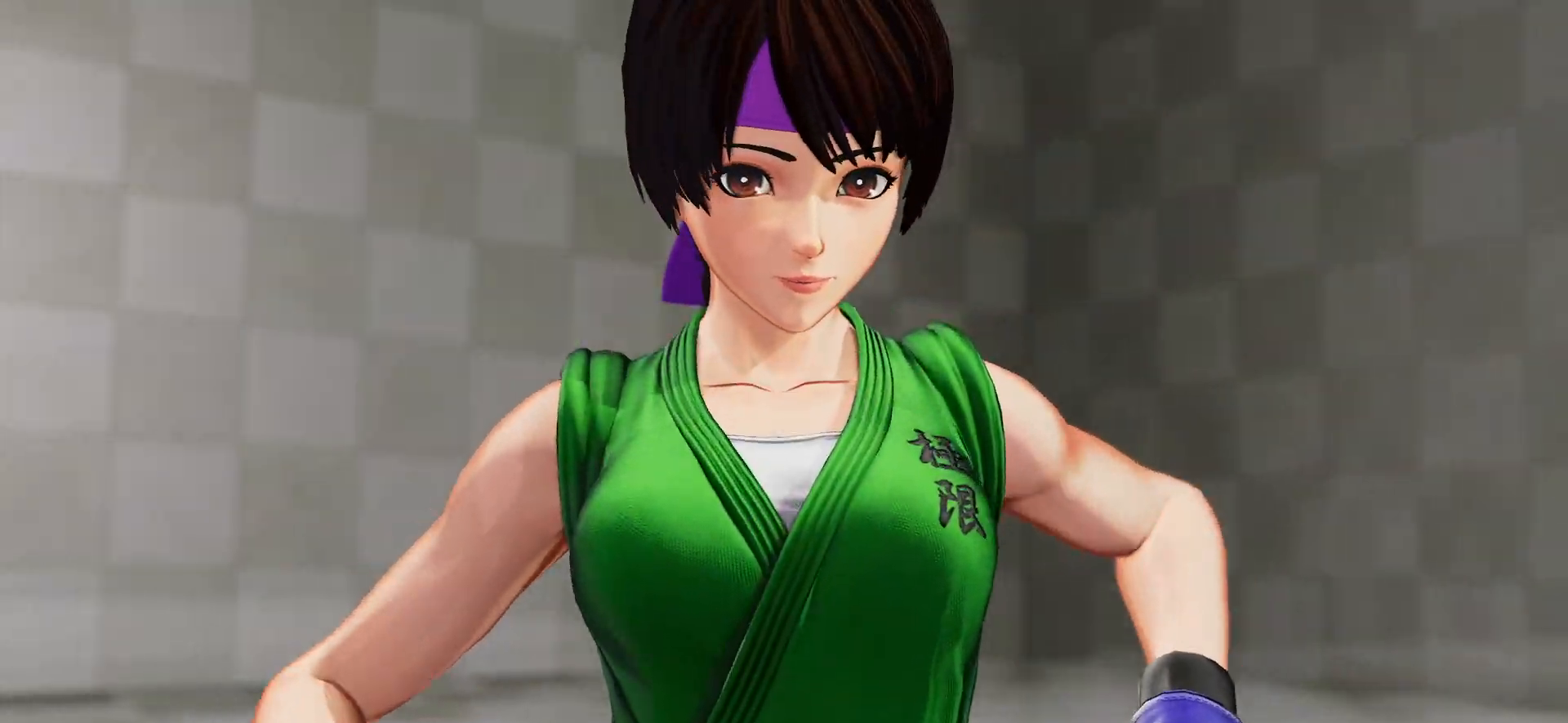
{"dt_ms": 1000, "buttons": [], "left_stick": "center", "events": [[650, "L1", "down"], [667, "L1", "up"]]}
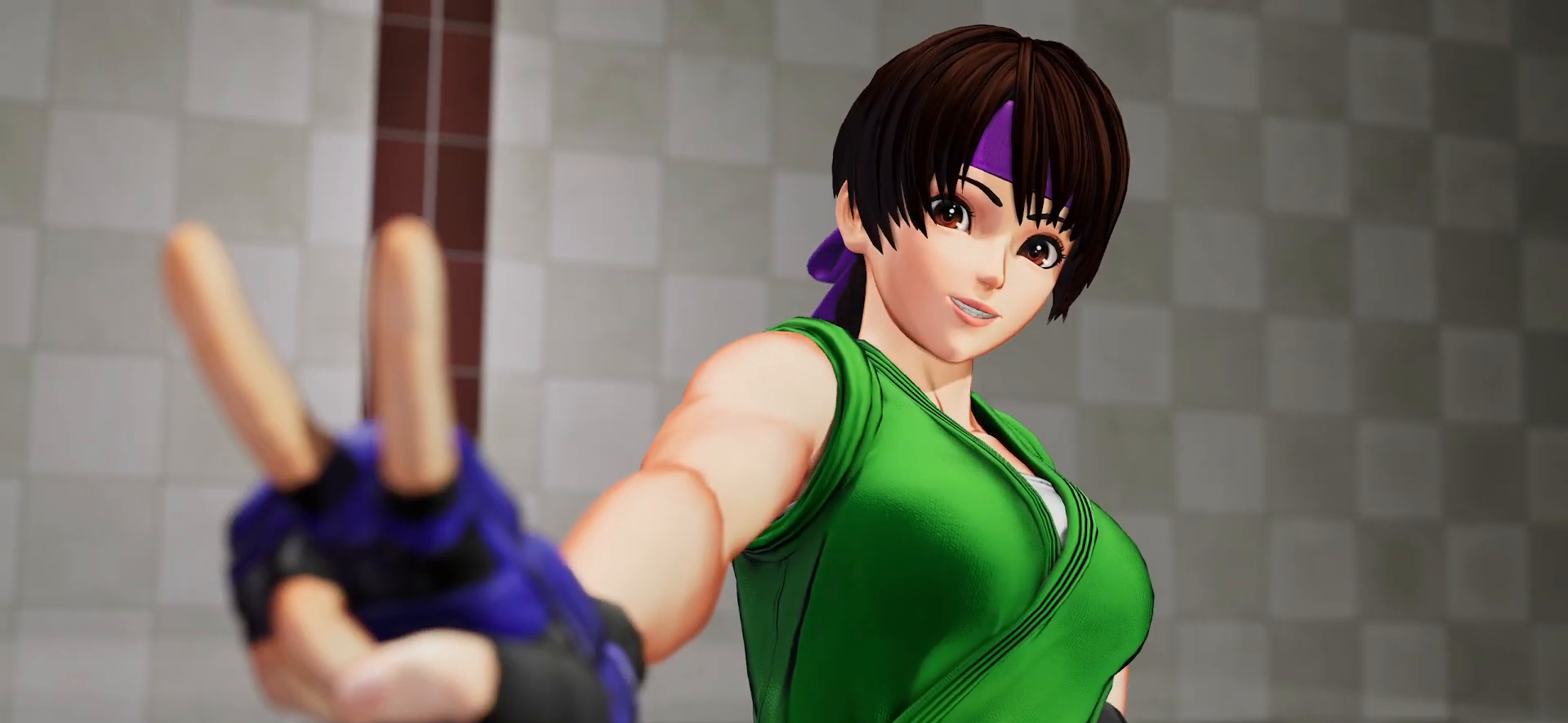
{"dt_ms": 500, "buttons": [], "left_stick": "center", "events": []}
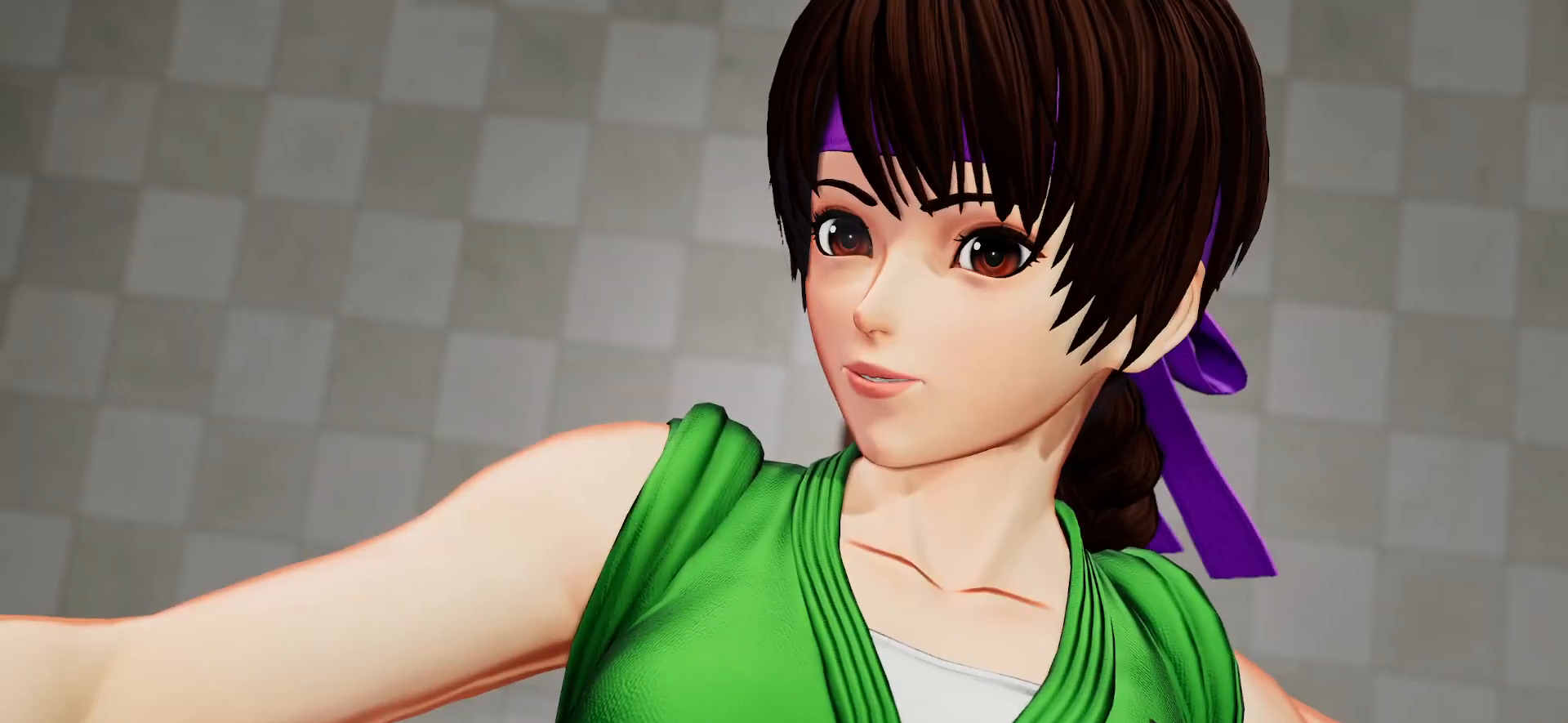
{"dt_ms": 500, "buttons": [], "left_stick": "center", "events": []}